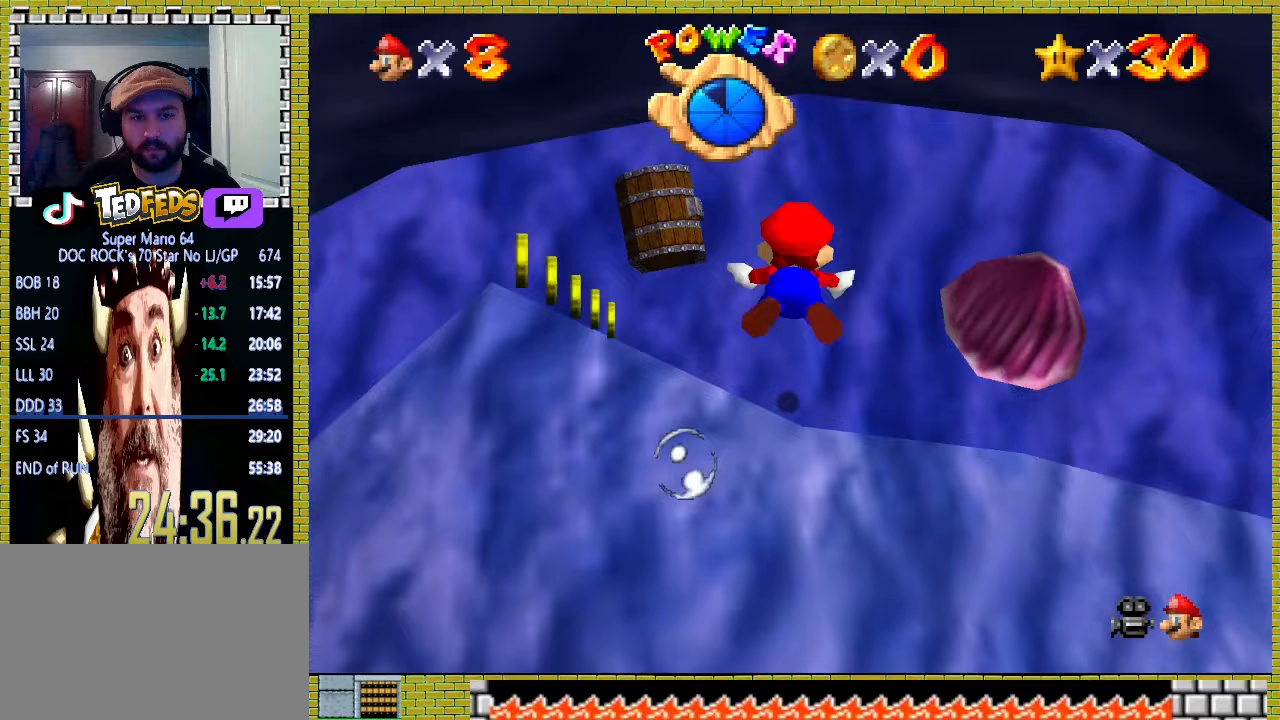
Gameplay with a controller (Xbox layout); each line is a JSON object with the inputs held at the frame after it. "events" lists button and stick changes between this image and that frame as [ms after this image, input, new state], when the widget could be followed in between. Not read: L2 L3 R2 R3 right_stick.
{"buttons": ["A"], "left_stick": "up", "events": [[400, "A", "down"]]}
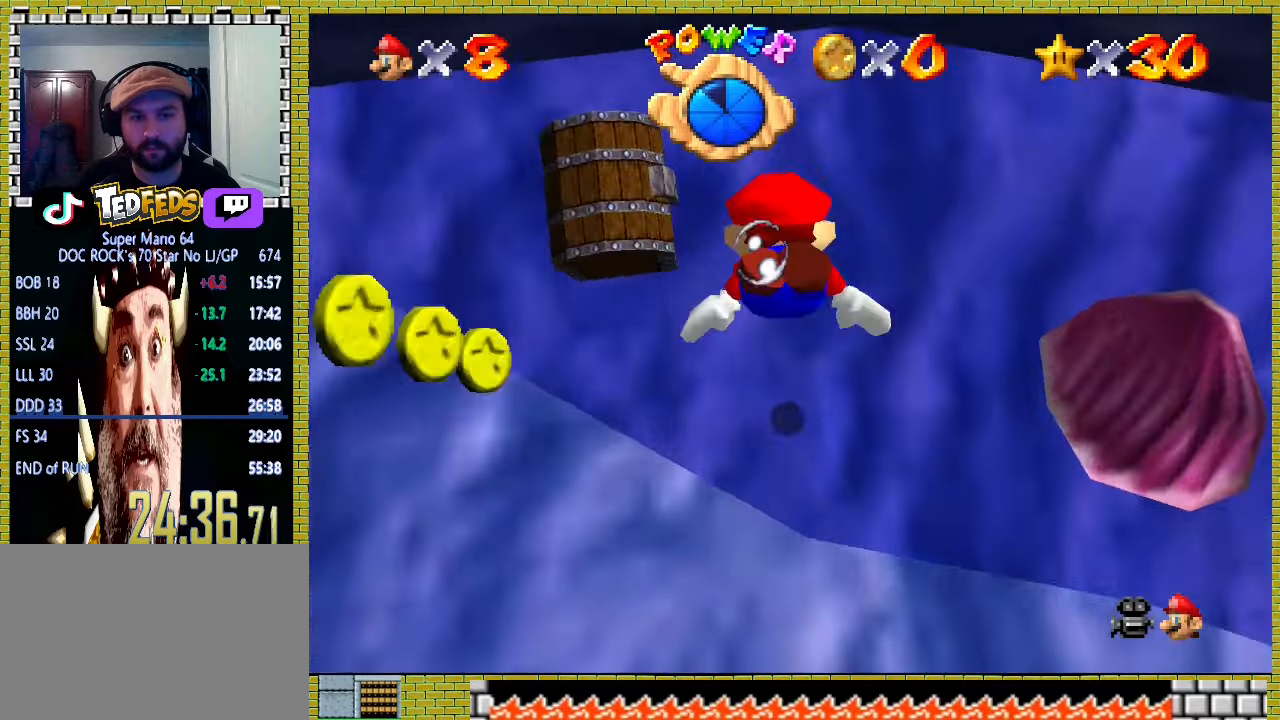
{"buttons": [], "left_stick": "up", "events": [[167, "A", "up"]]}
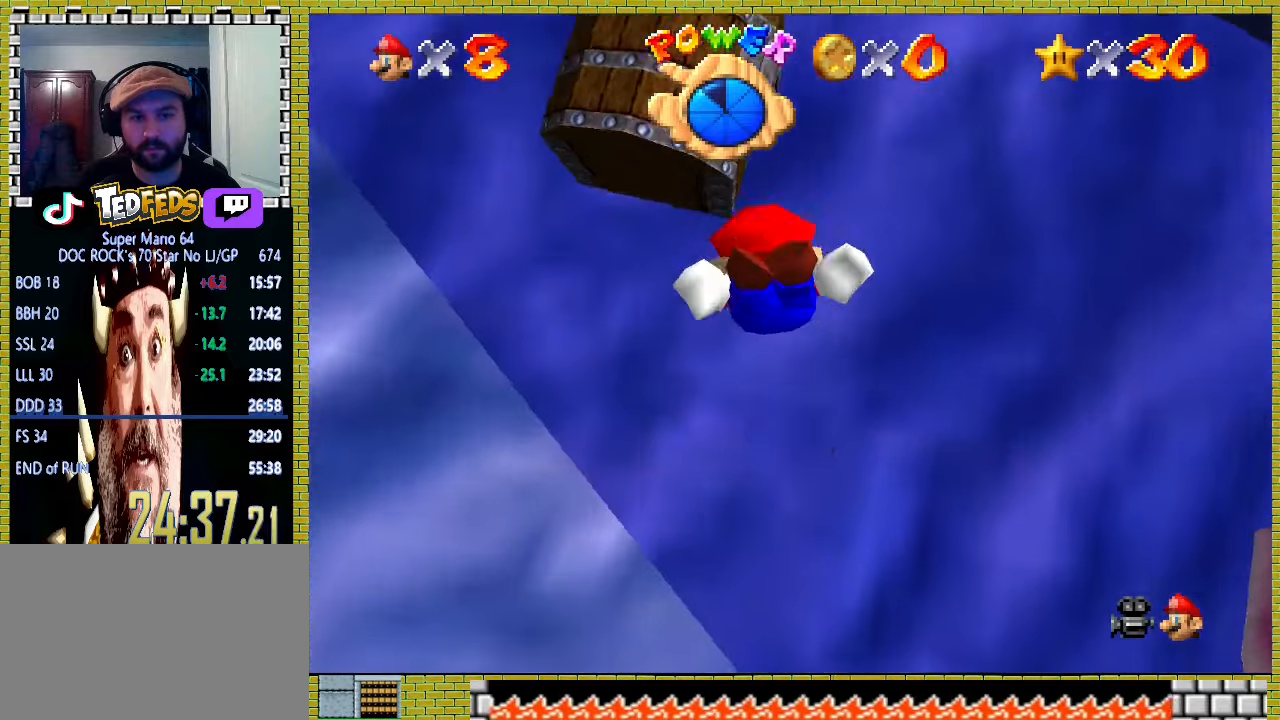
{"buttons": [], "left_stick": "left", "events": [[67, "left_stick", "up-left"], [100, "A", "down"], [300, "left_stick", "left"], [467, "A", "up"]]}
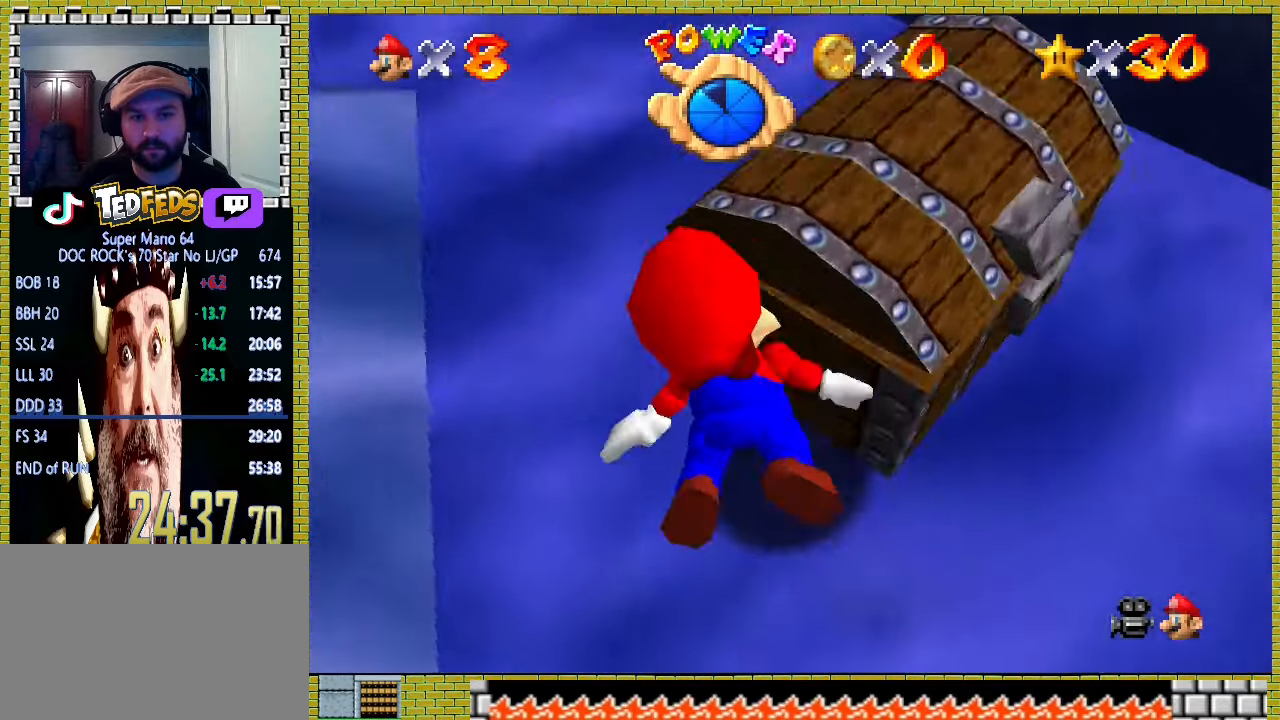
{"buttons": ["A"], "left_stick": "center", "events": [[267, "A", "down"], [333, "left_stick", "center"]]}
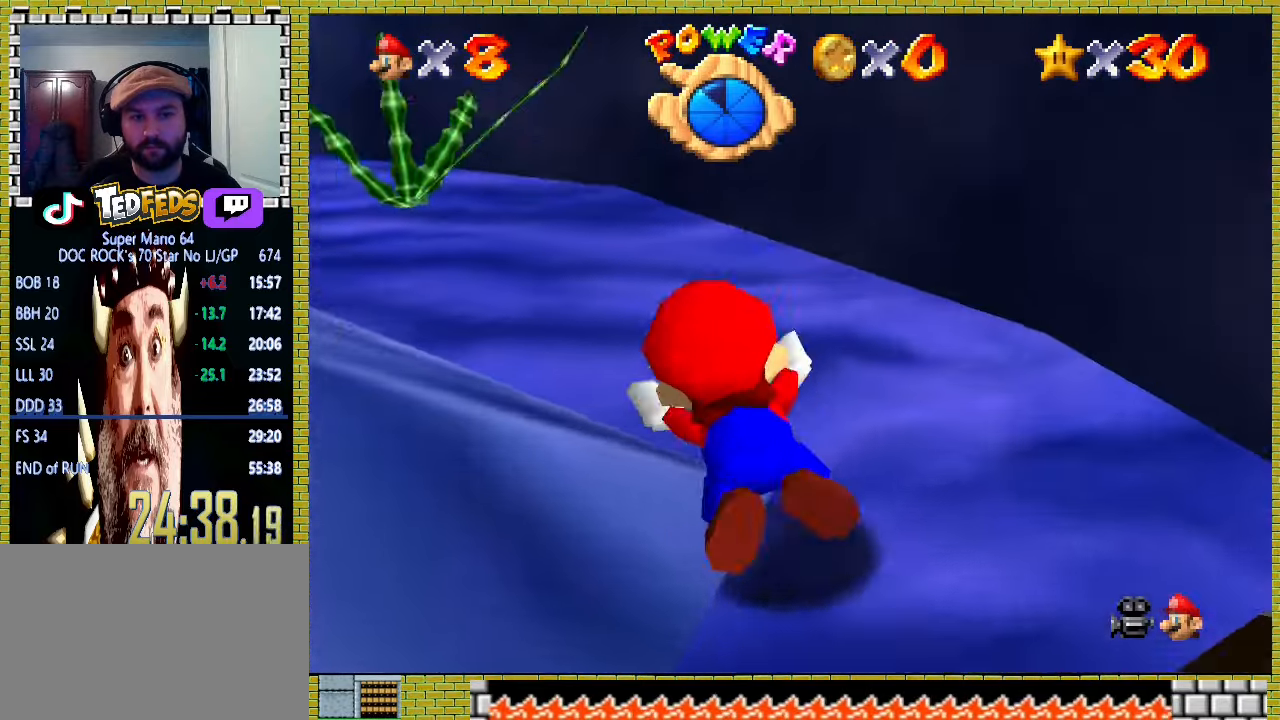
{"buttons": ["A"], "left_stick": "left", "events": [[33, "A", "up"], [267, "left_stick", "left"], [400, "A", "down"]]}
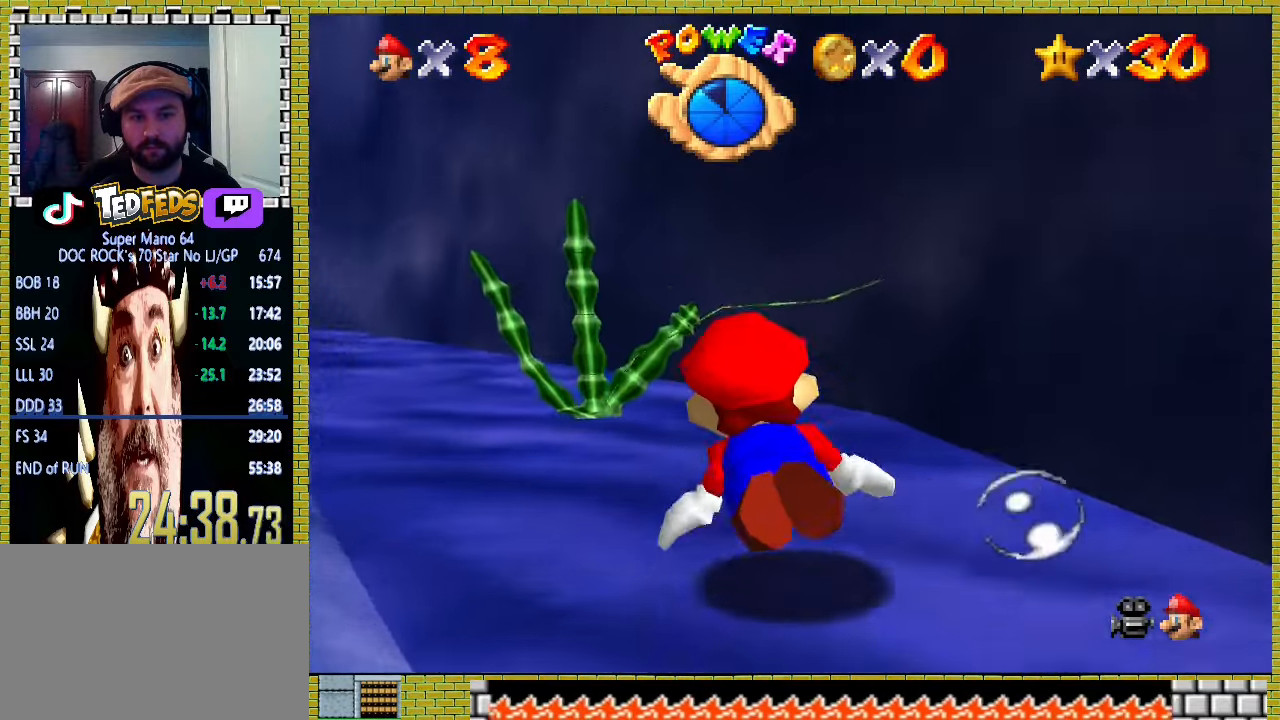
{"buttons": [], "left_stick": "center", "events": [[167, "A", "up"], [433, "left_stick", "center"]]}
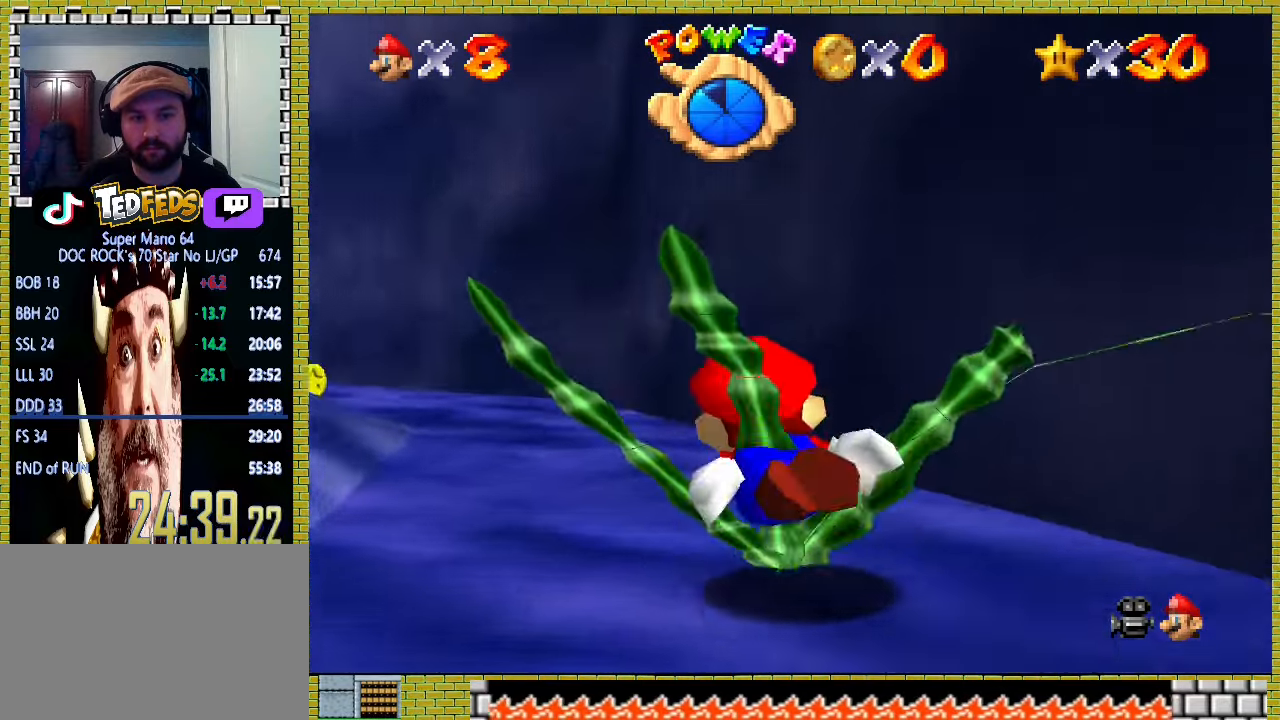
{"buttons": [], "left_stick": "center", "events": [[100, "A", "down"], [333, "A", "up"]]}
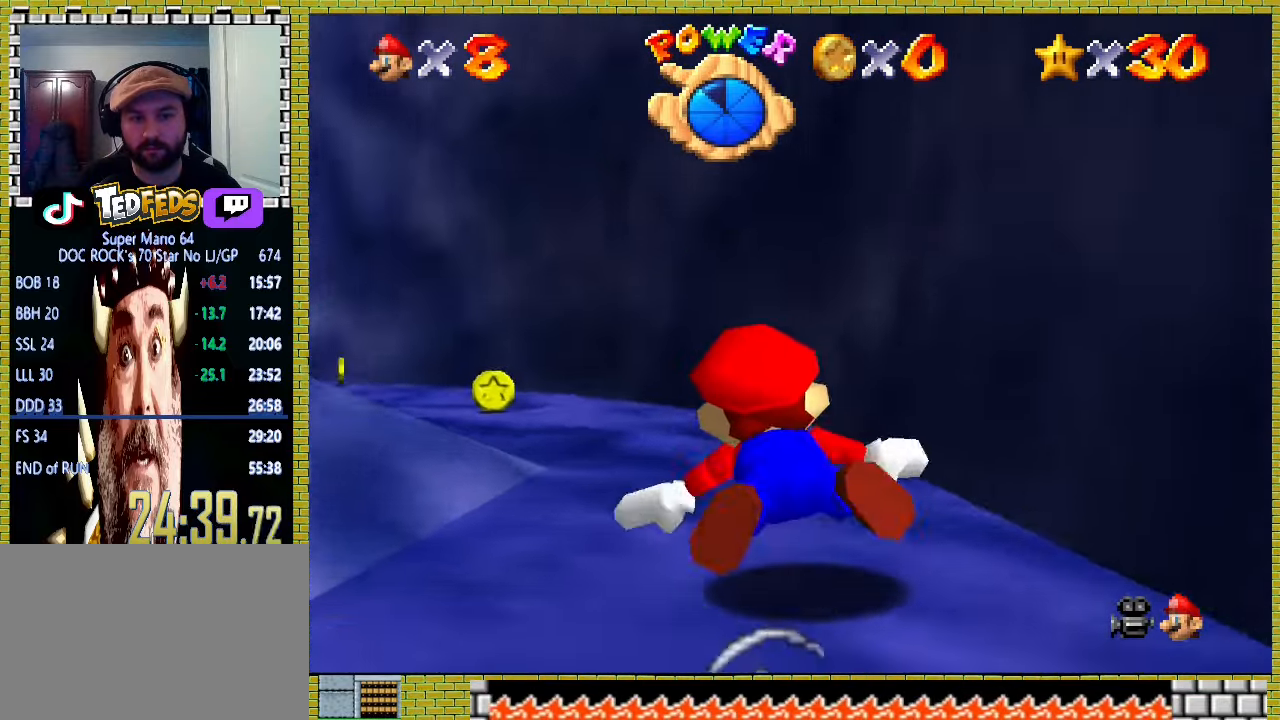
{"buttons": [], "left_stick": "center", "events": [[267, "A", "down"], [500, "A", "up"]]}
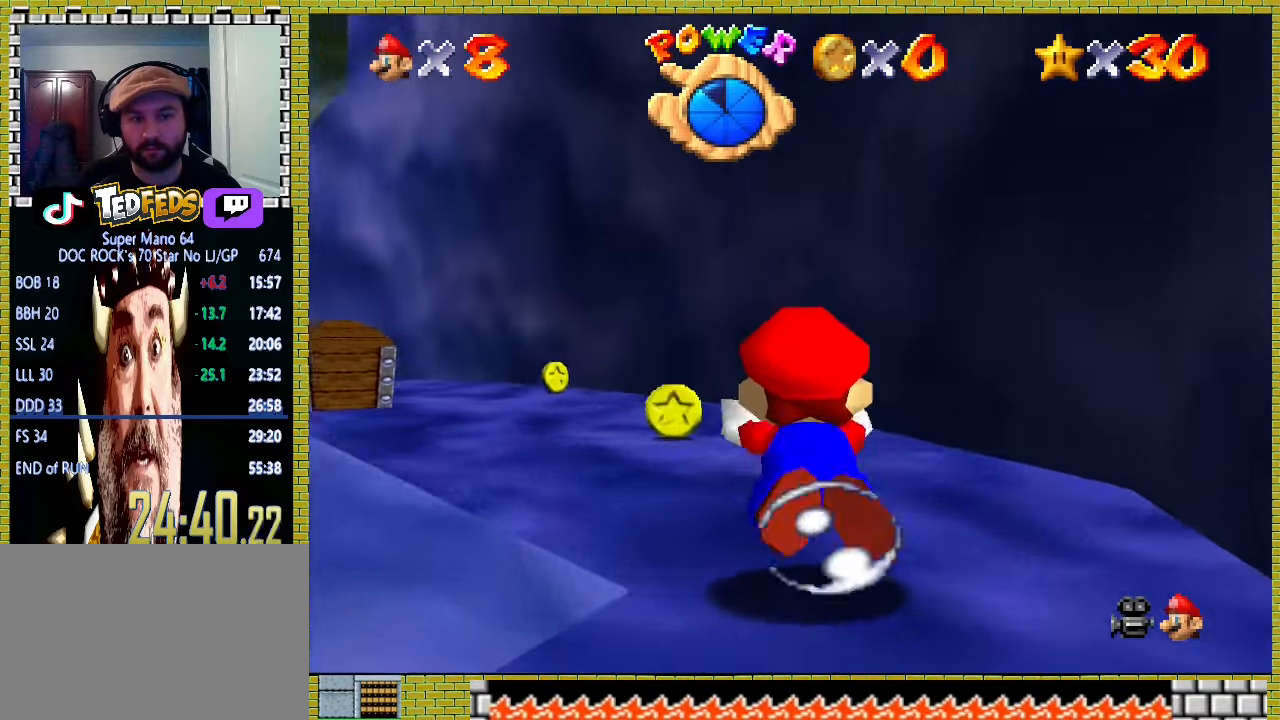
{"buttons": ["A"], "left_stick": "left", "events": [[200, "left_stick", "left"], [433, "A", "down"]]}
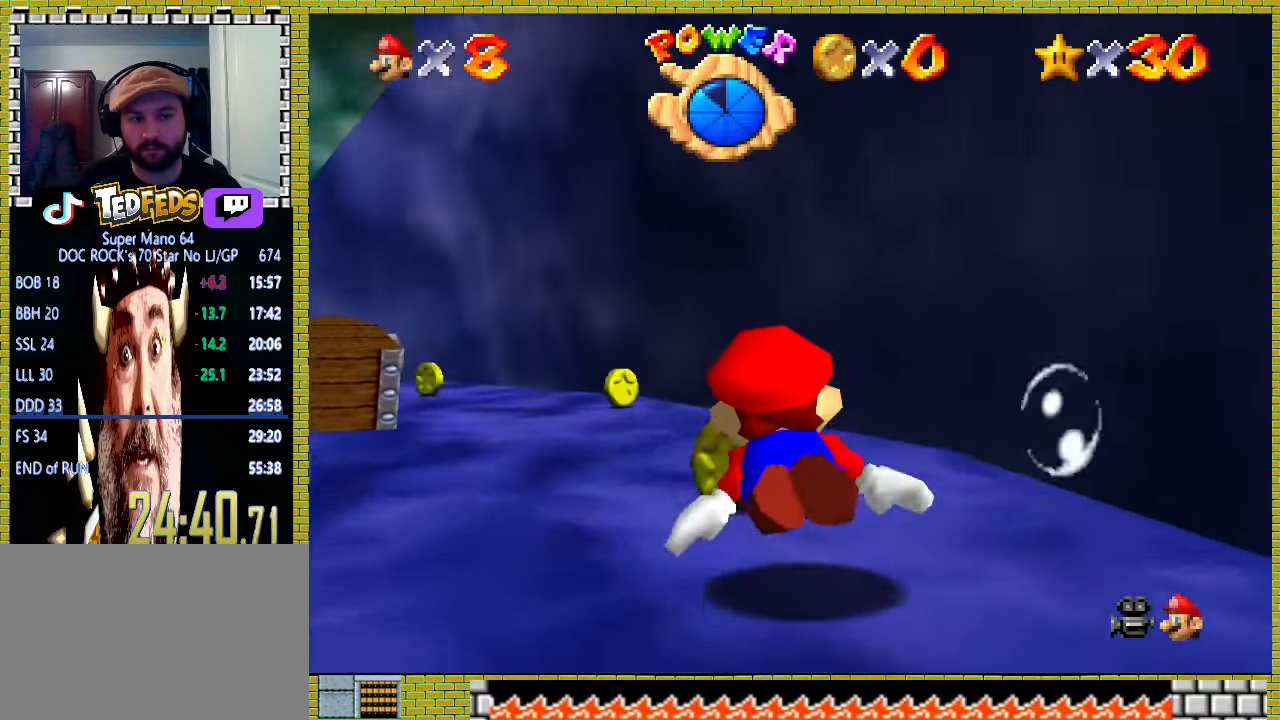
{"buttons": [], "left_stick": "left", "events": [[233, "A", "up"]]}
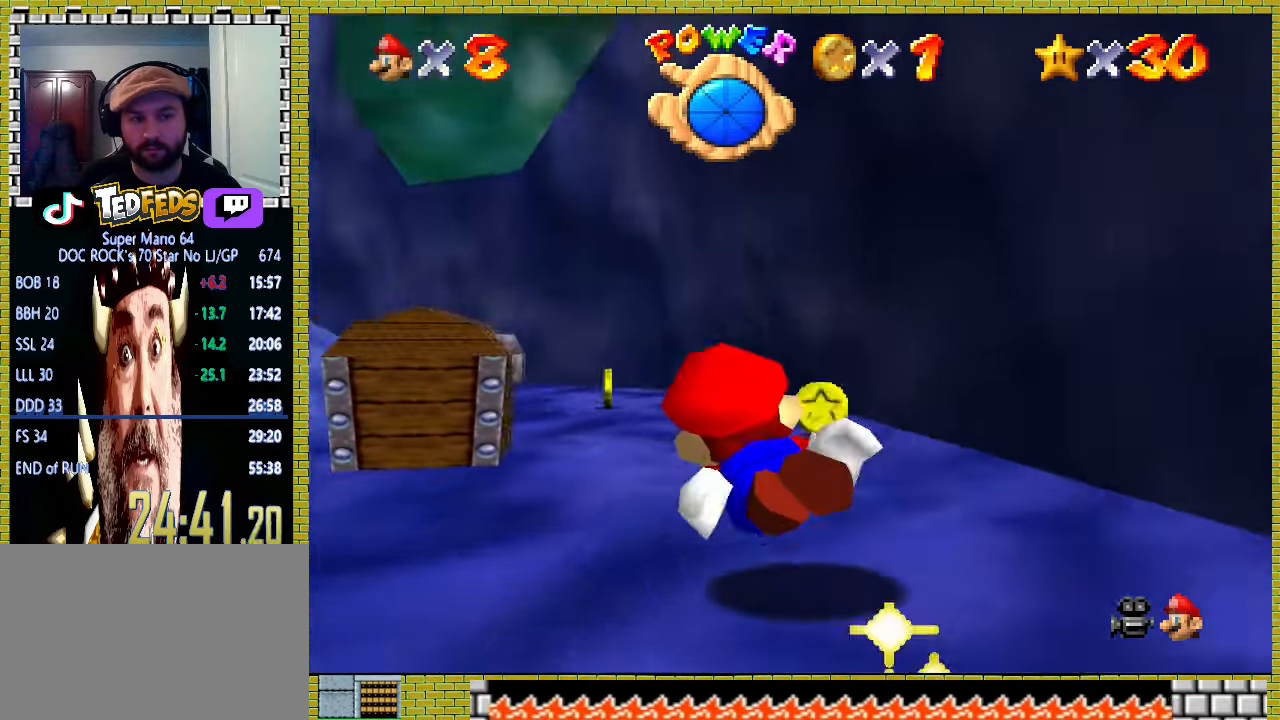
{"buttons": [], "left_stick": "center", "events": [[133, "A", "down"], [467, "A", "up"], [467, "left_stick", "center"]]}
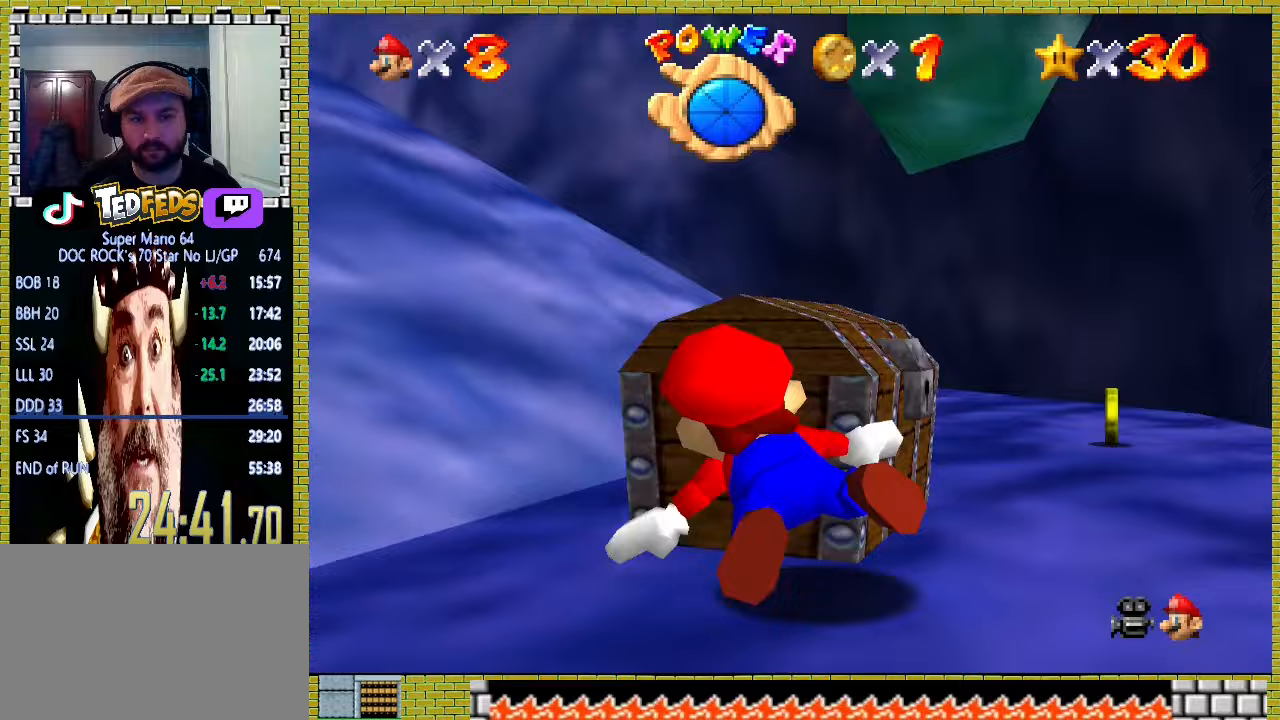
{"buttons": ["A"], "left_stick": "down-right", "events": [[167, "left_stick", "down"], [267, "left_stick", "down-right"], [333, "A", "down"]]}
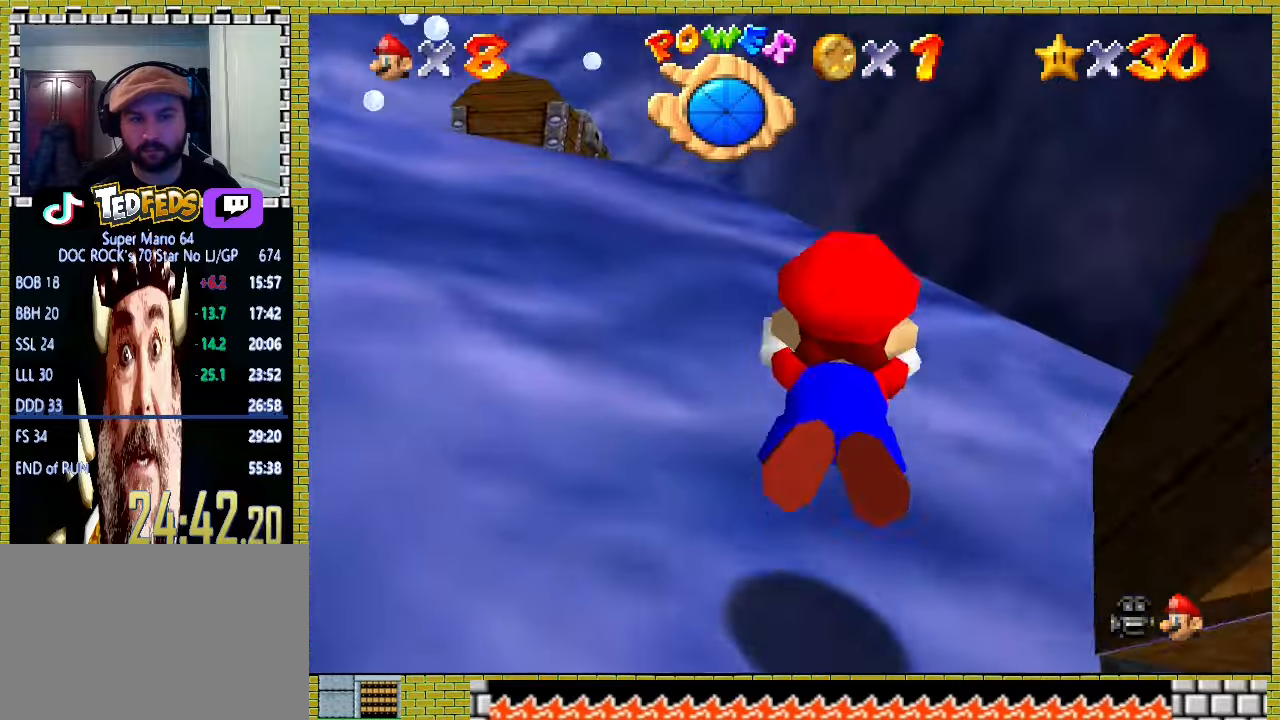
{"buttons": ["A"], "left_stick": "center", "events": [[167, "A", "up"], [233, "left_stick", "center"], [500, "A", "down"]]}
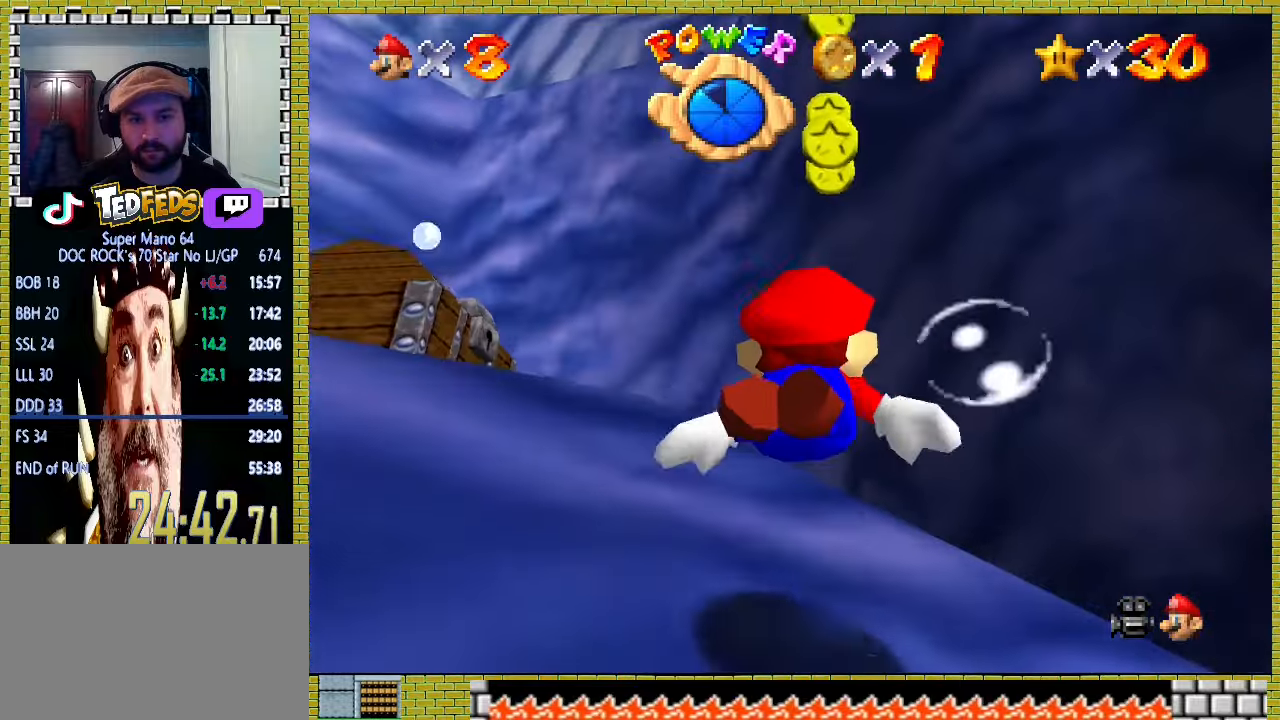
{"buttons": [], "left_stick": "left", "events": [[233, "A", "up"], [300, "left_stick", "left"]]}
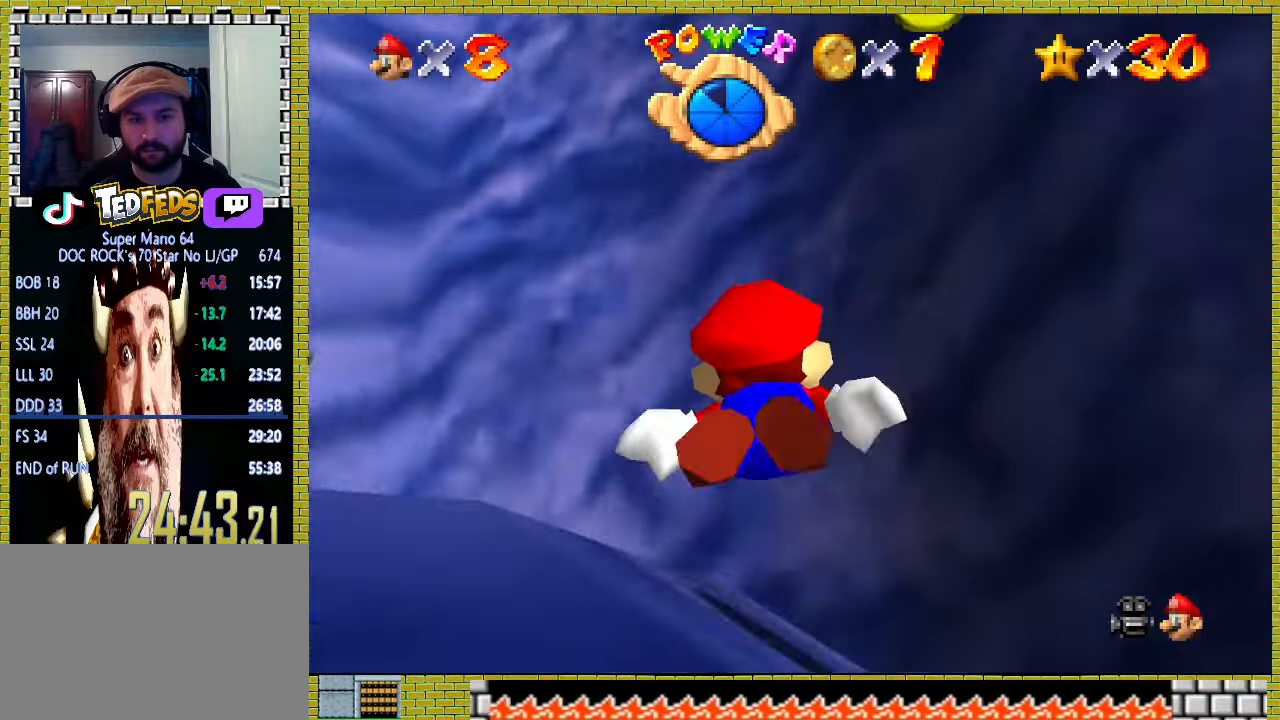
{"buttons": [], "left_stick": "left", "events": [[167, "A", "down"], [400, "A", "up"]]}
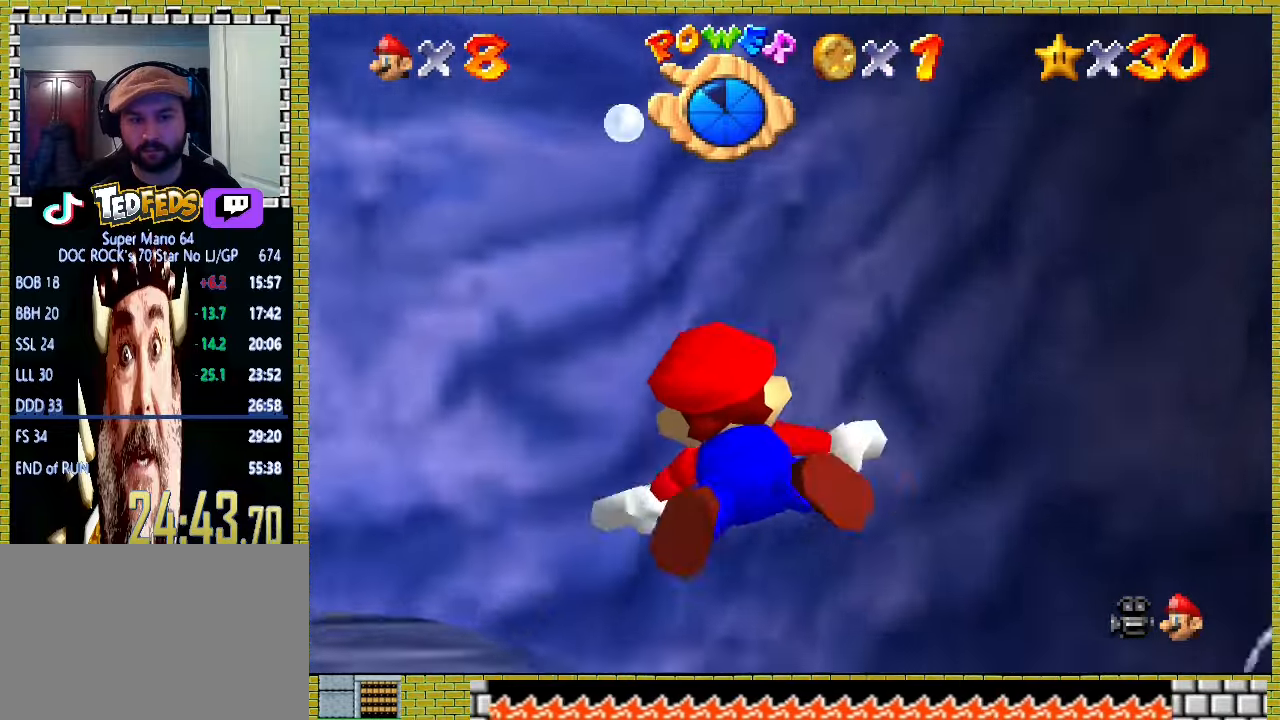
{"buttons": ["A"], "left_stick": "center", "events": [[233, "left_stick", "center"], [333, "A", "down"]]}
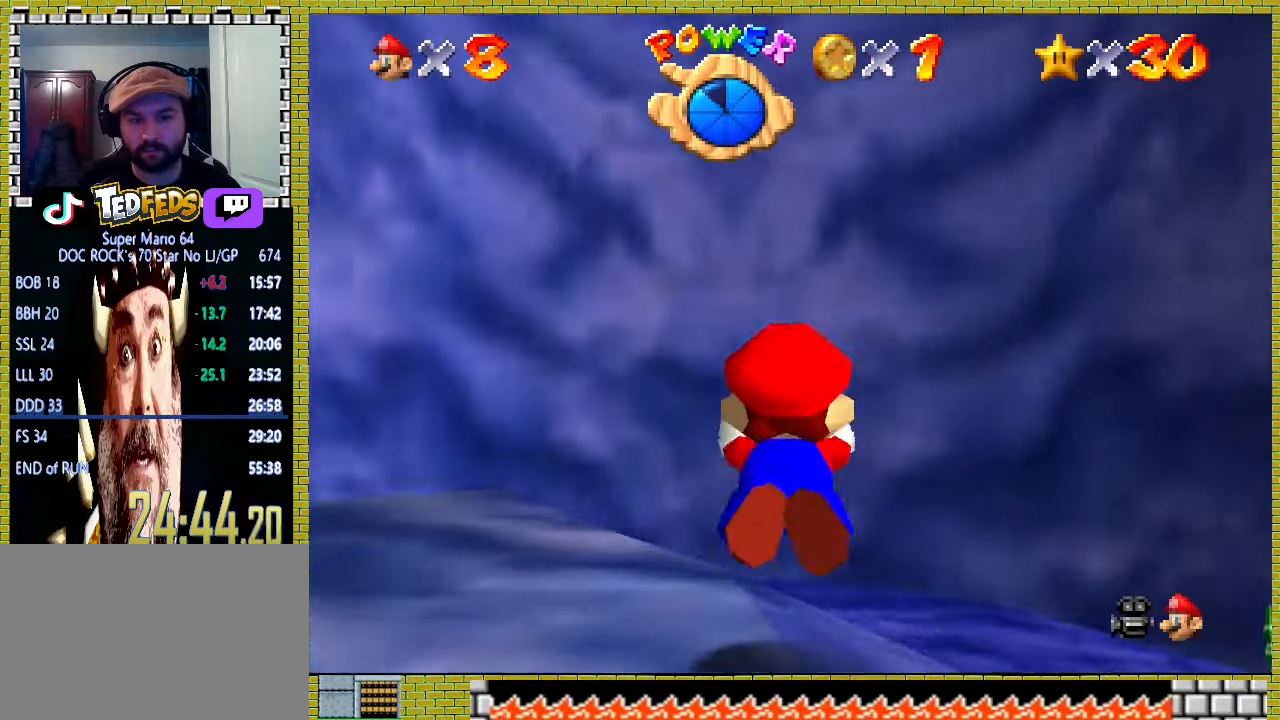
{"buttons": ["A"], "left_stick": "left", "events": [[100, "A", "up"], [100, "left_stick", "left"], [500, "A", "down"]]}
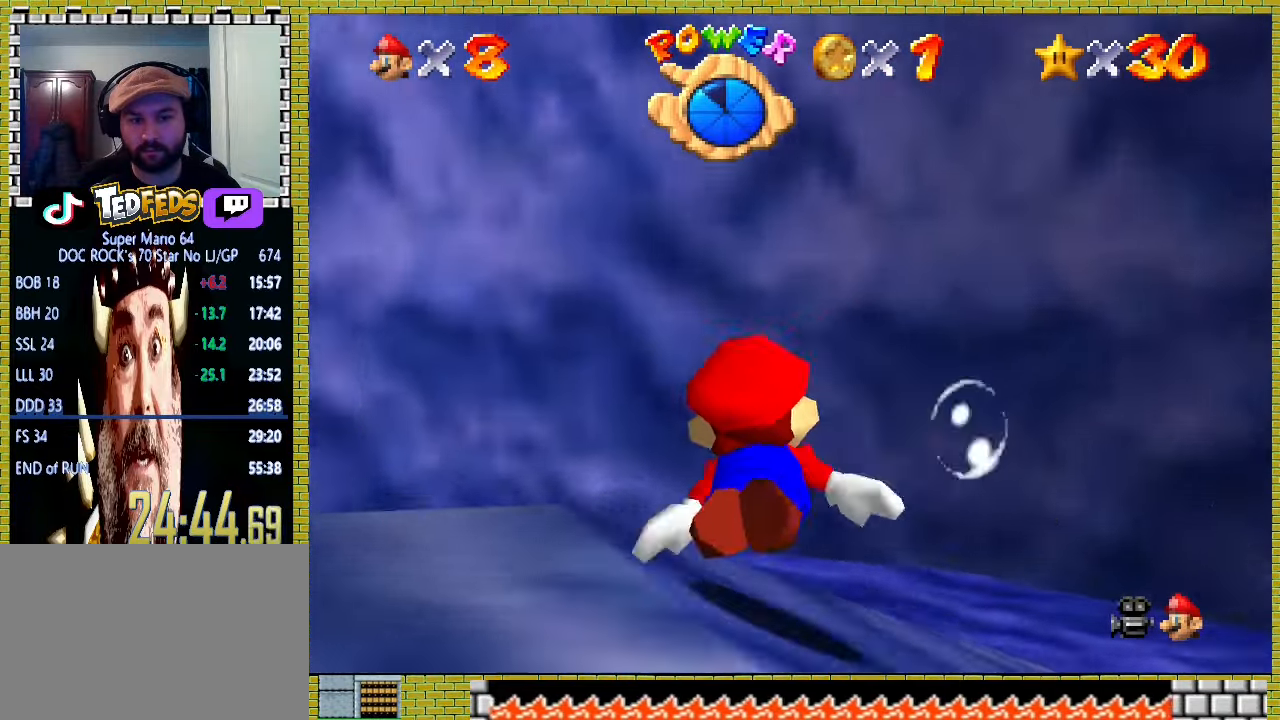
{"buttons": [], "left_stick": "center", "events": [[300, "A", "up"], [400, "left_stick", "center"]]}
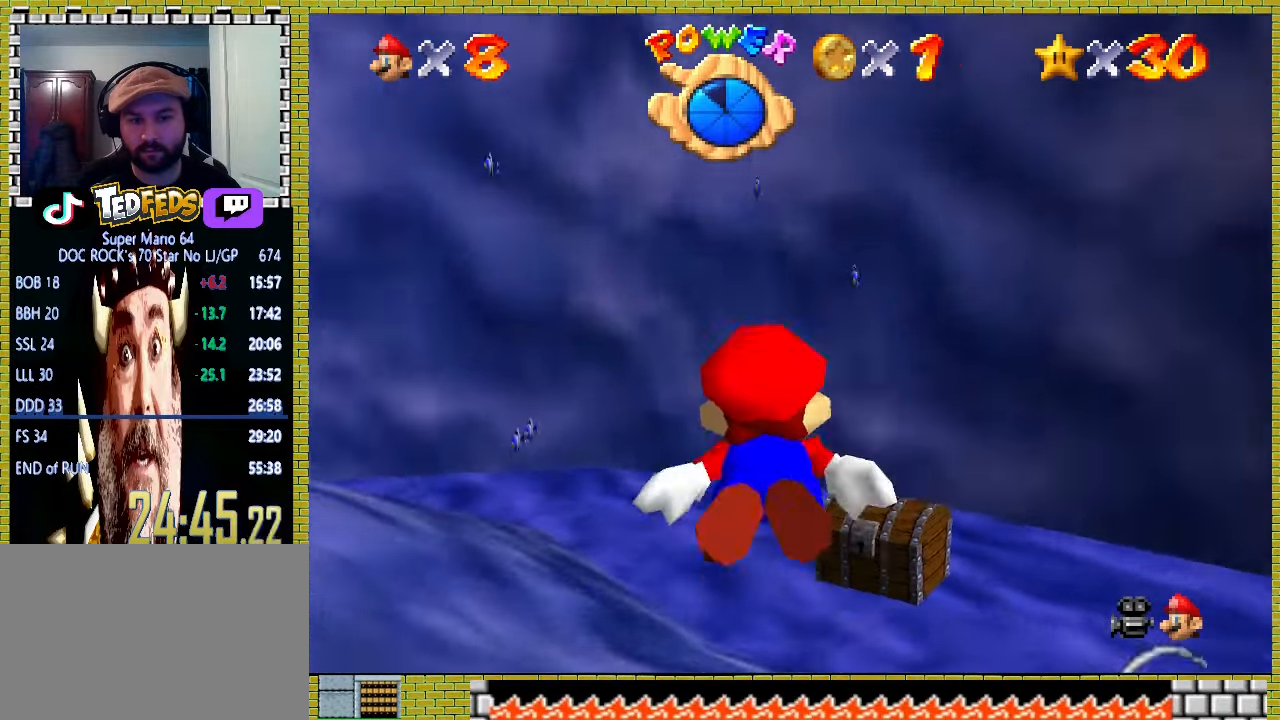
{"buttons": [], "left_stick": "right", "events": [[67, "left_stick", "right"], [200, "A", "down"], [500, "A", "up"]]}
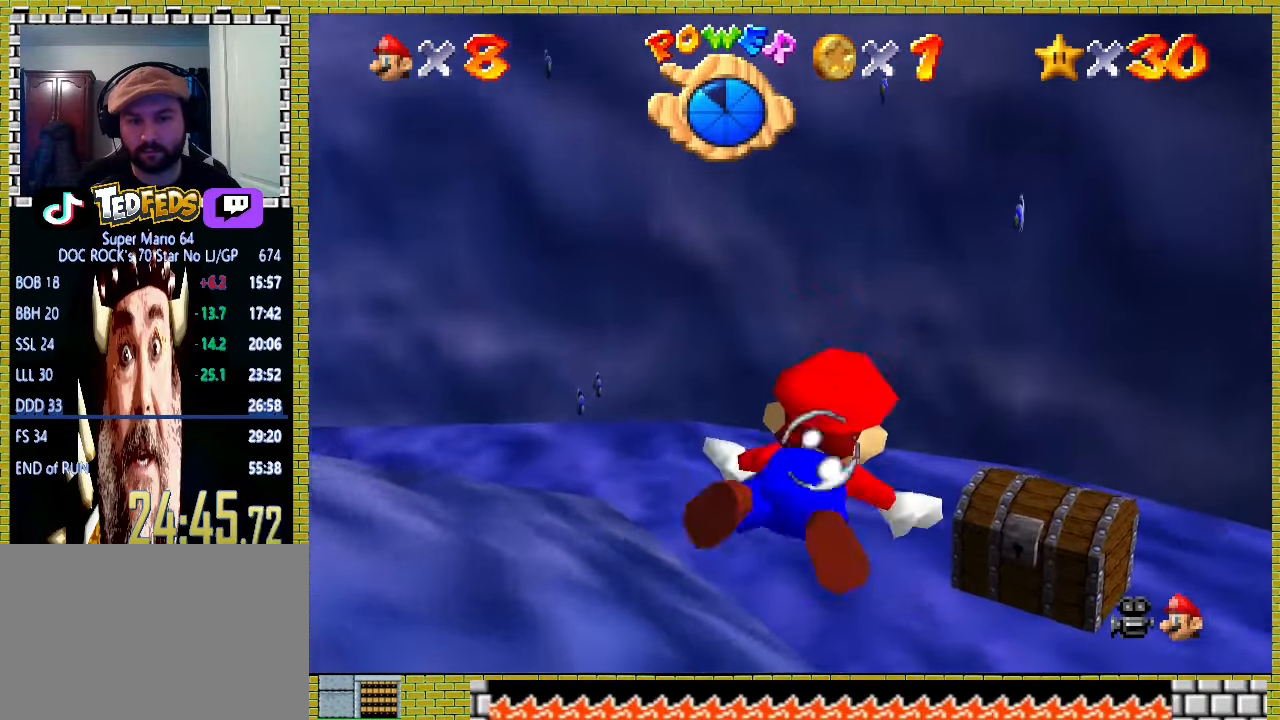
{"buttons": ["A"], "left_stick": "right", "events": [[100, "left_stick", "center"], [233, "left_stick", "right"], [333, "A", "down"]]}
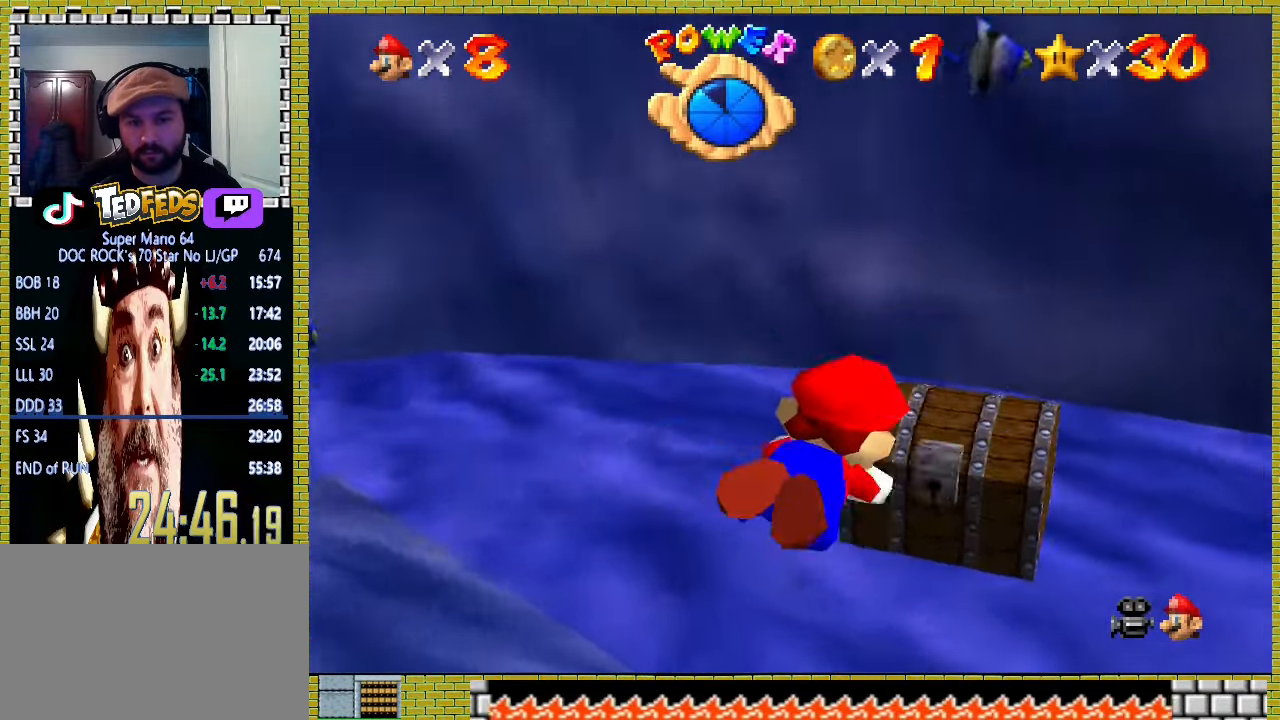
{"buttons": [], "left_stick": "right", "events": [[67, "left_stick", "up-right"], [200, "left_stick", "up"], [300, "A", "up"], [333, "left_stick", "right"]]}
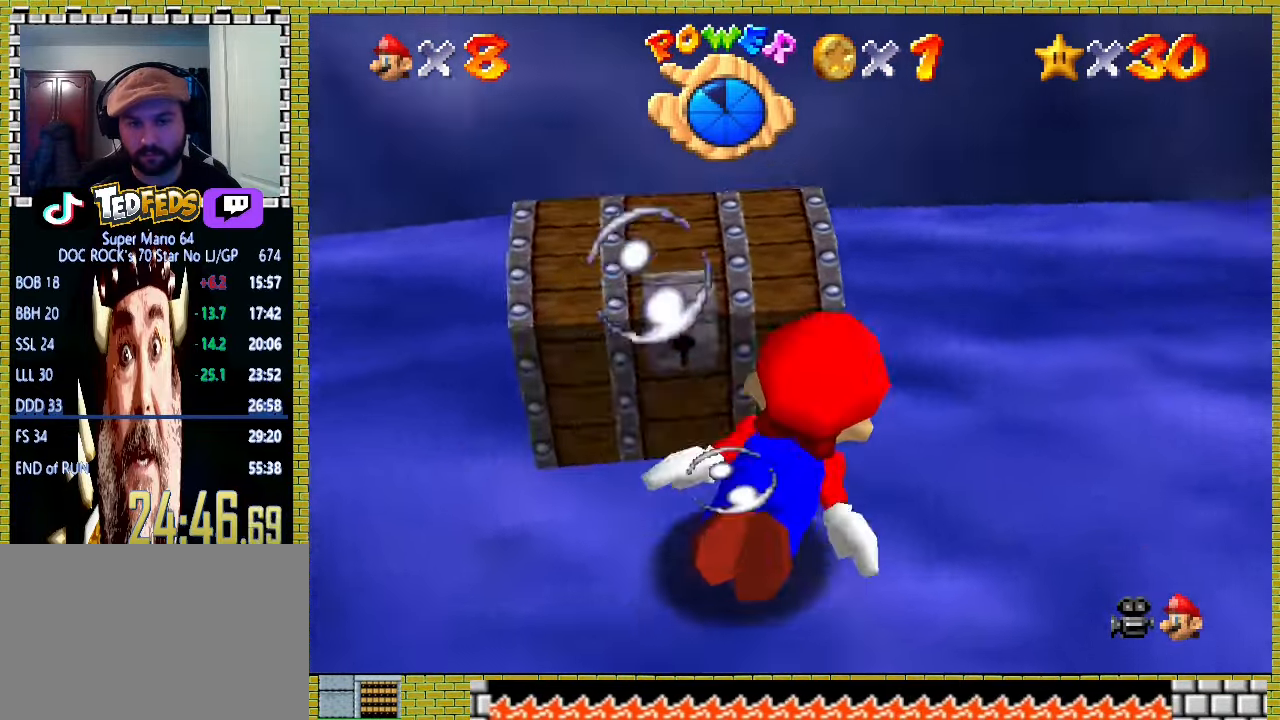
{"buttons": [], "left_stick": "down-right", "events": [[67, "A", "down"], [167, "left_stick", "down-right"], [400, "A", "up"]]}
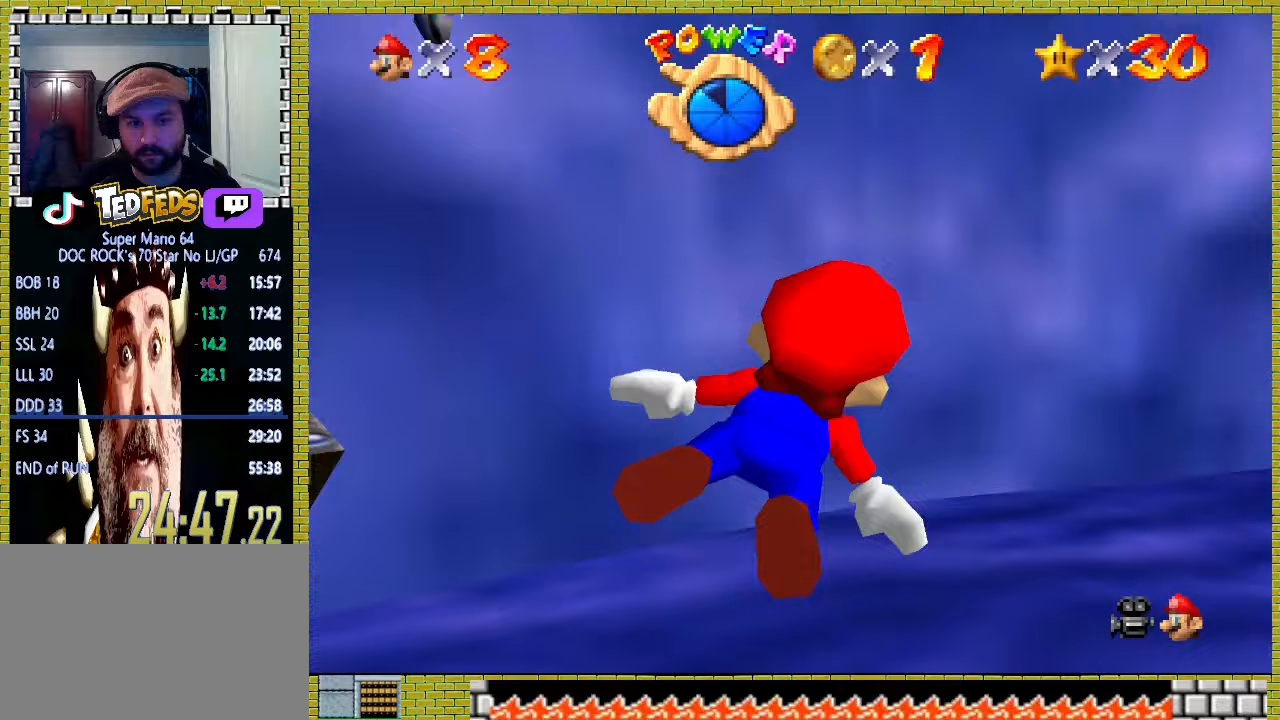
{"buttons": ["A"], "left_stick": "center", "events": [[167, "left_stick", "center"], [200, "A", "down"]]}
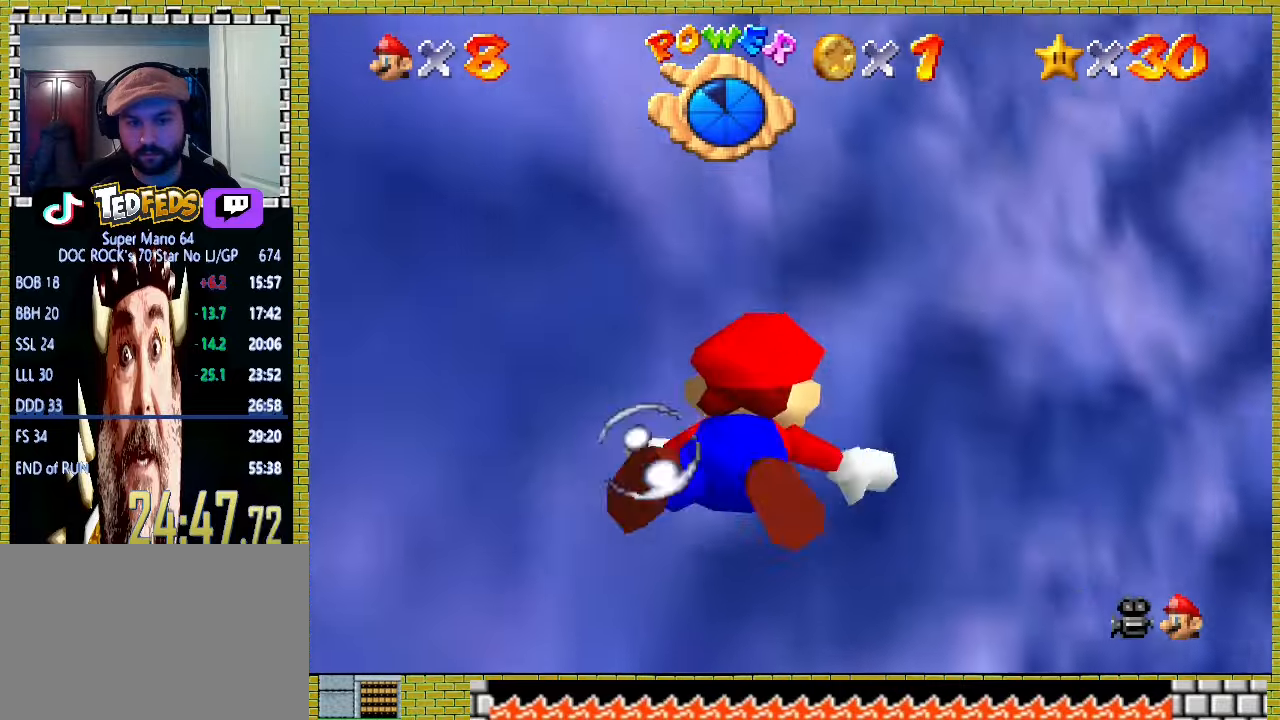
{"buttons": ["A"], "left_stick": "center", "events": [[33, "A", "up"], [400, "A", "down"]]}
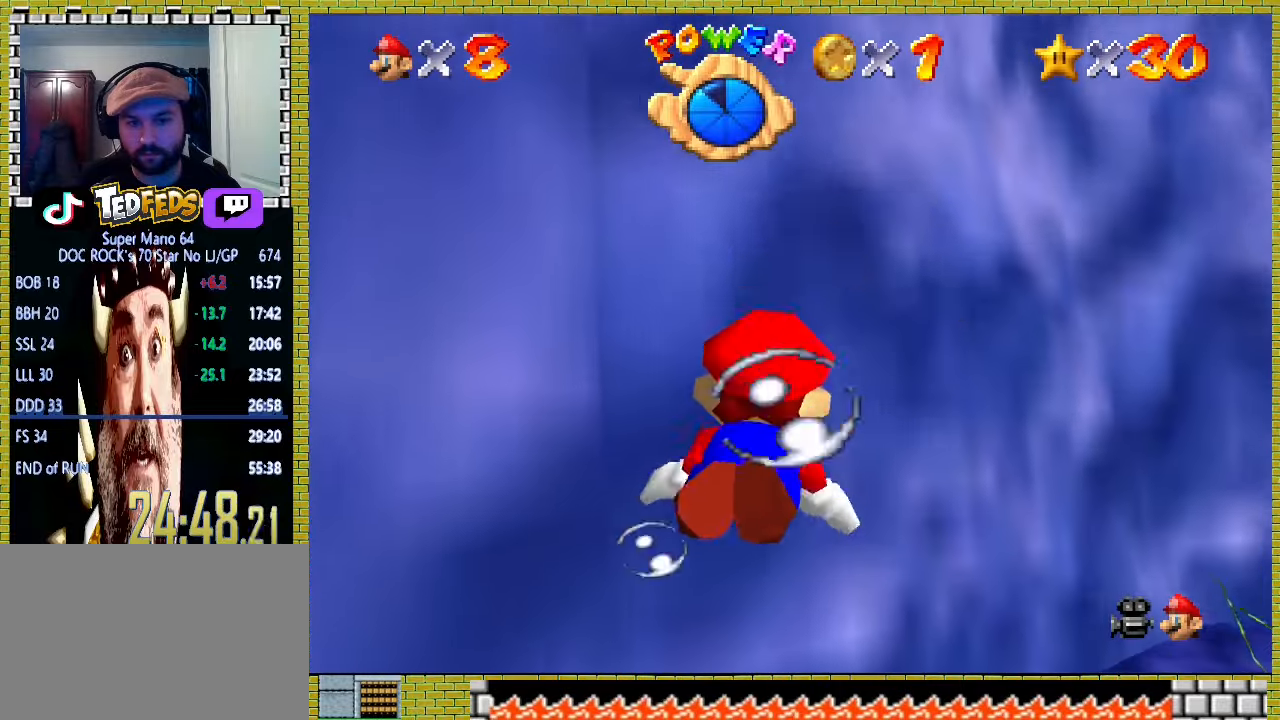
{"buttons": [], "left_stick": "right", "events": [[33, "left_stick", "right"], [167, "A", "up"]]}
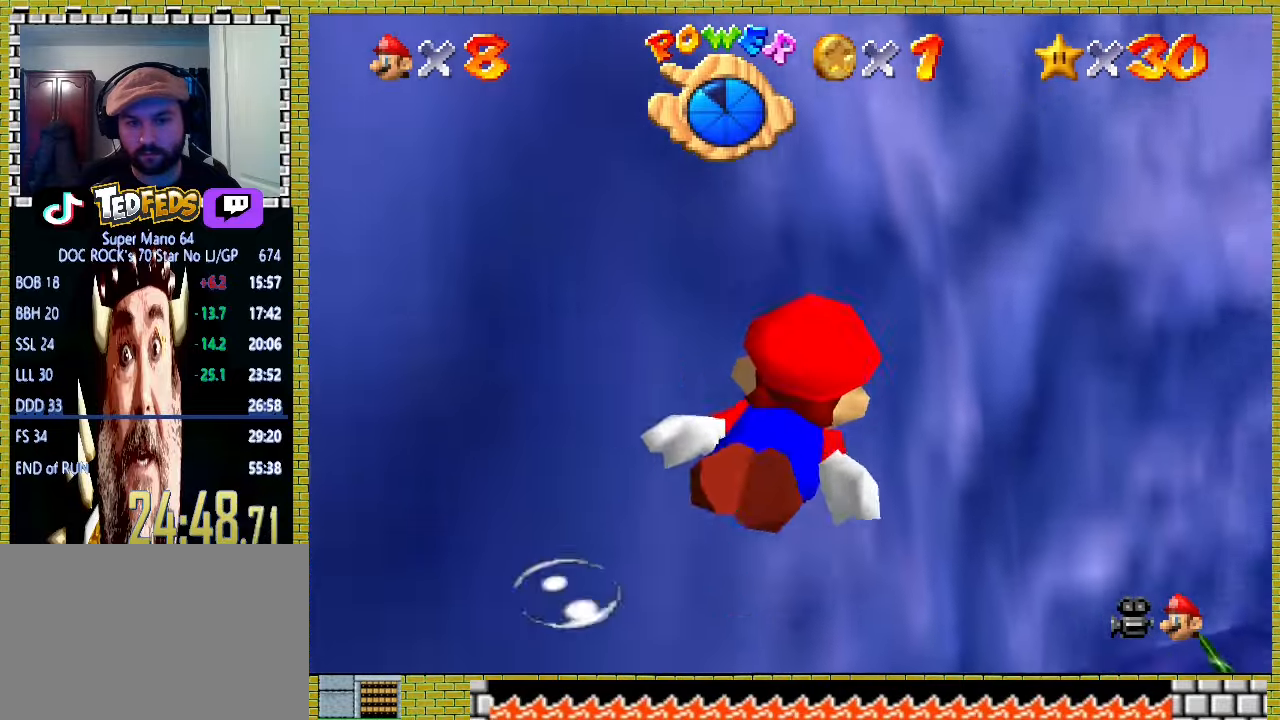
{"buttons": [], "left_stick": "center", "events": [[67, "A", "down"], [233, "left_stick", "center"], [333, "A", "up"]]}